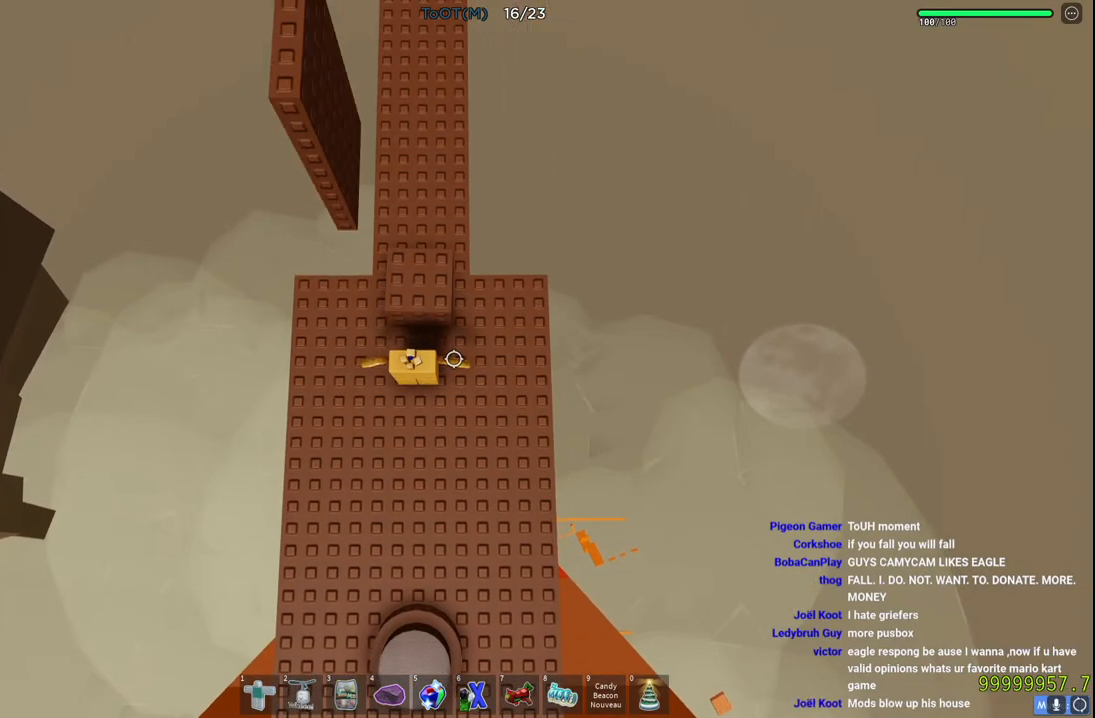
Gameplay with keyboard; each line is a JSON object with the keys held at the frame after it. "events" lists presses ("down") and releases ("up") of "a", "ctrl", "d", "e", "q", "s", "shift", "space" and "w" between this image and that frame as [ms after this image, input, new state], when the widget could be followed in between. No other keys are recorded. Mouse input is not recorded.
{"keys": ["w"], "events": [[133, "w", "down"]]}
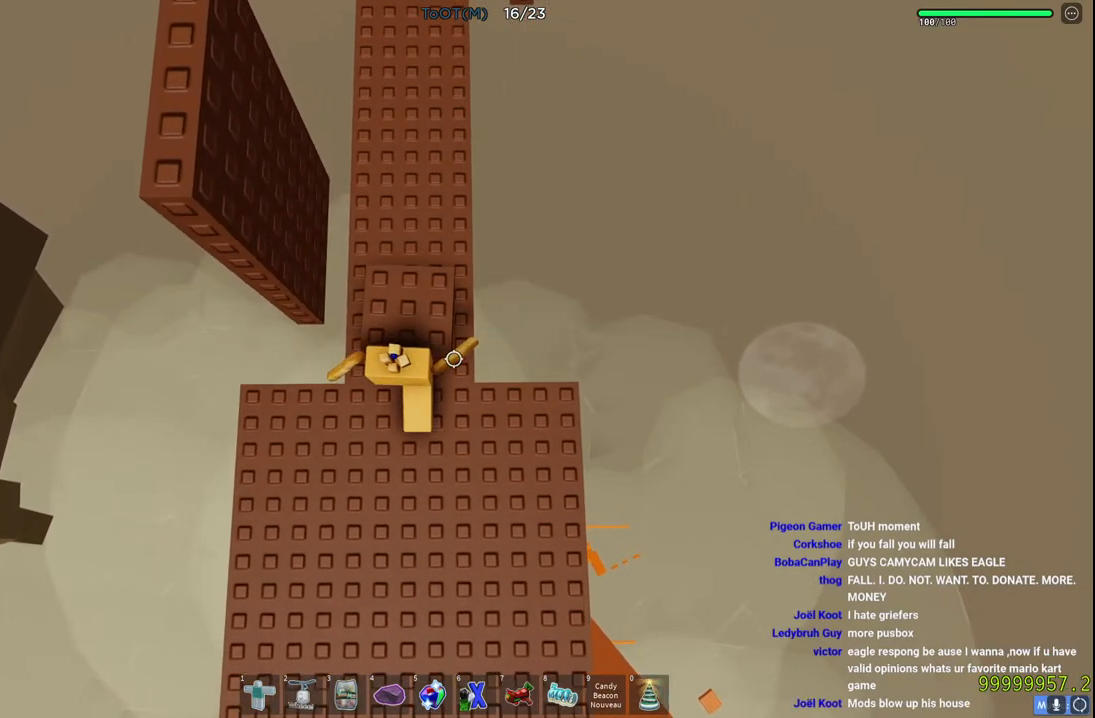
{"keys": ["w"], "events": [[367, "d", "down"], [400, "d", "up"]]}
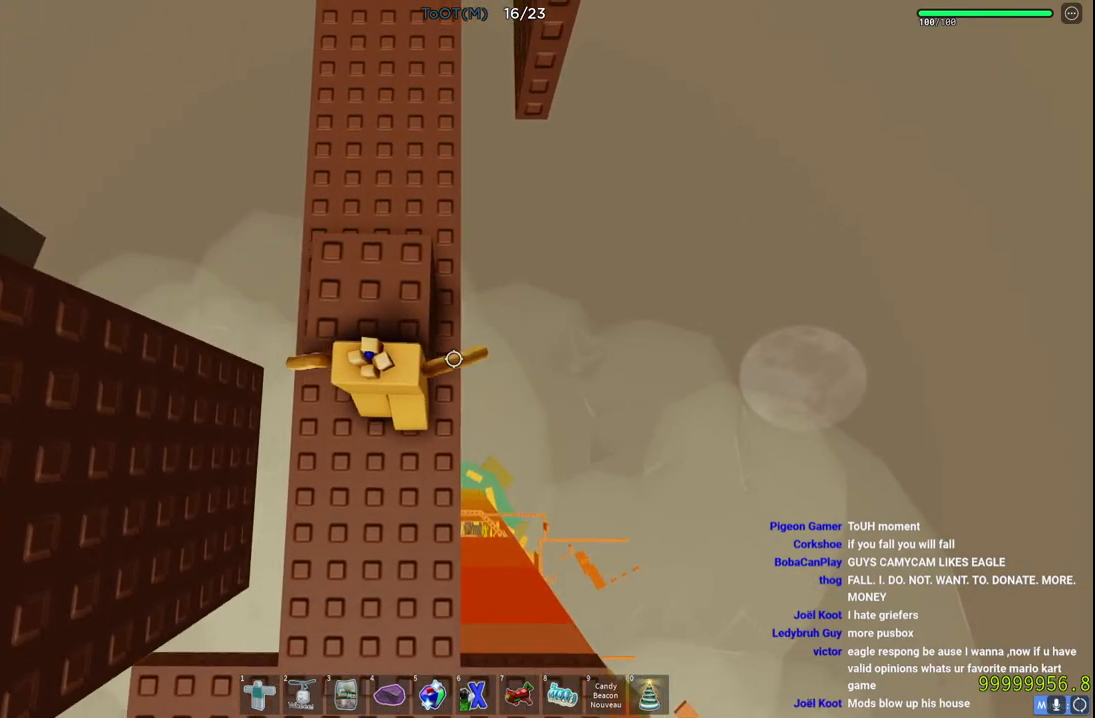
{"keys": [], "events": [[150, "w", "up"], [333, "w", "down"], [350, "a", "down"], [400, "a", "up"], [400, "w", "up"]]}
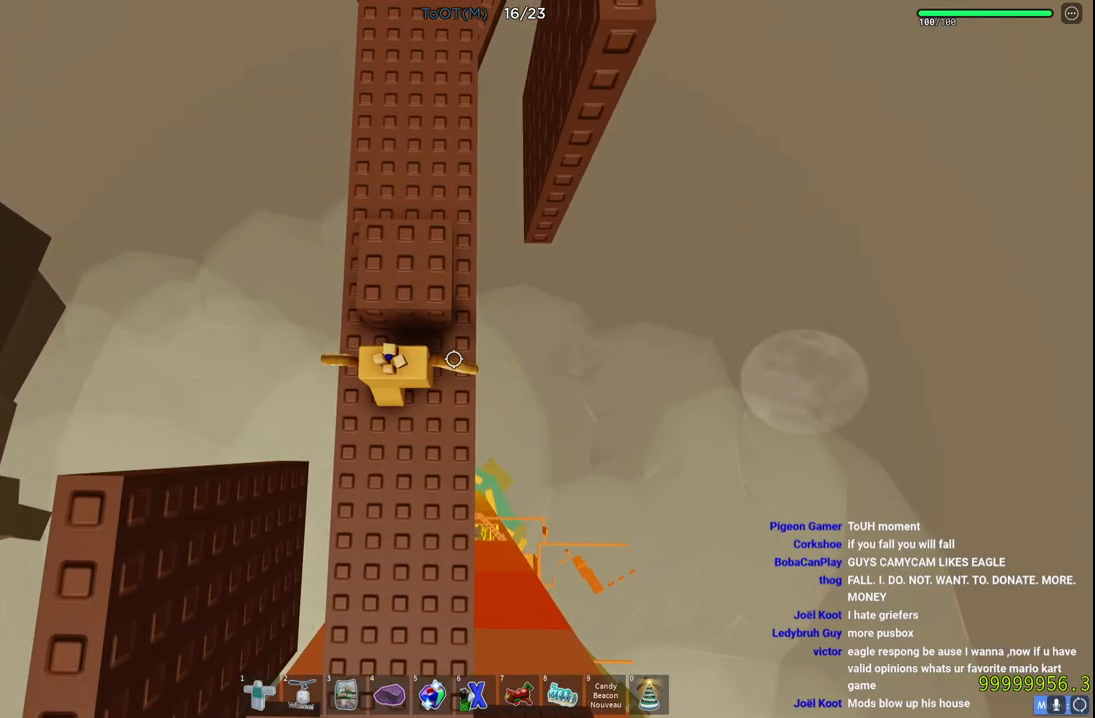
{"keys": [], "events": []}
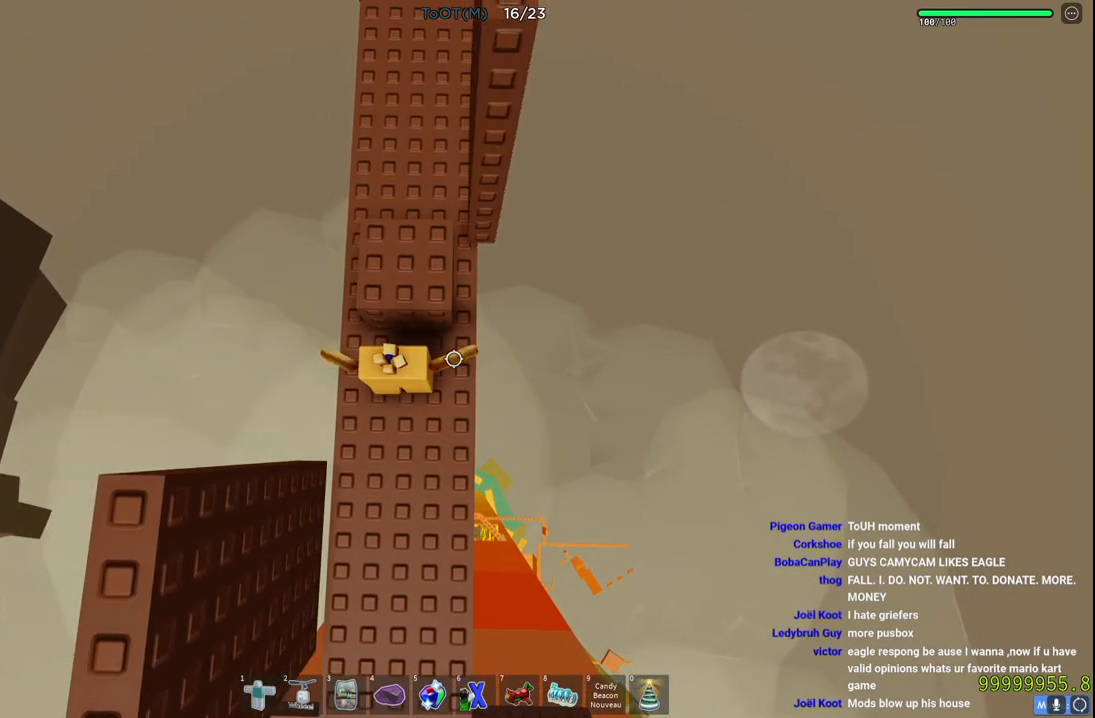
{"keys": ["w"], "events": [[333, "w", "down"]]}
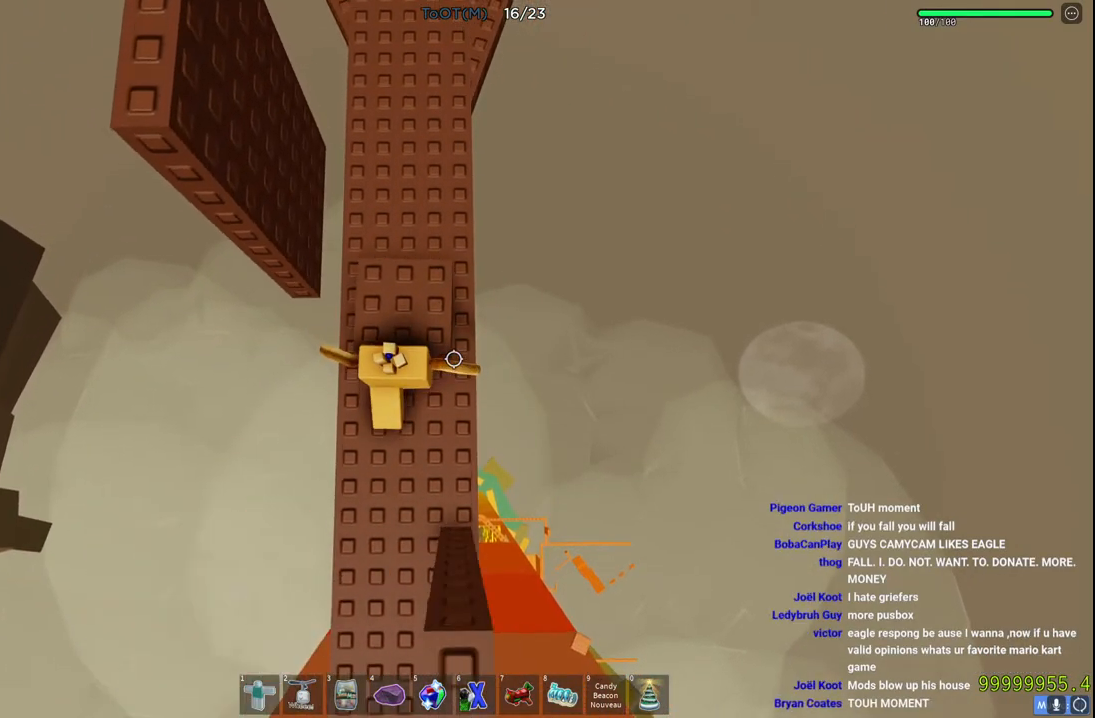
{"keys": ["w"], "events": []}
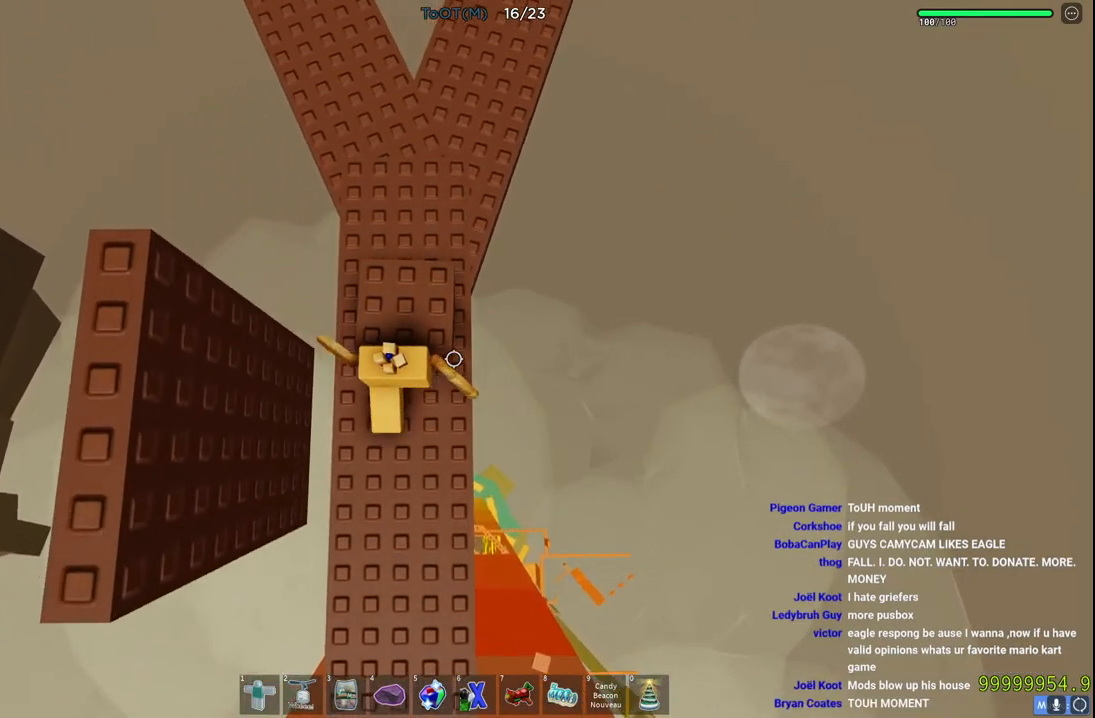
{"keys": ["w"], "events": [[183, "a", "down"], [267, "a", "up"]]}
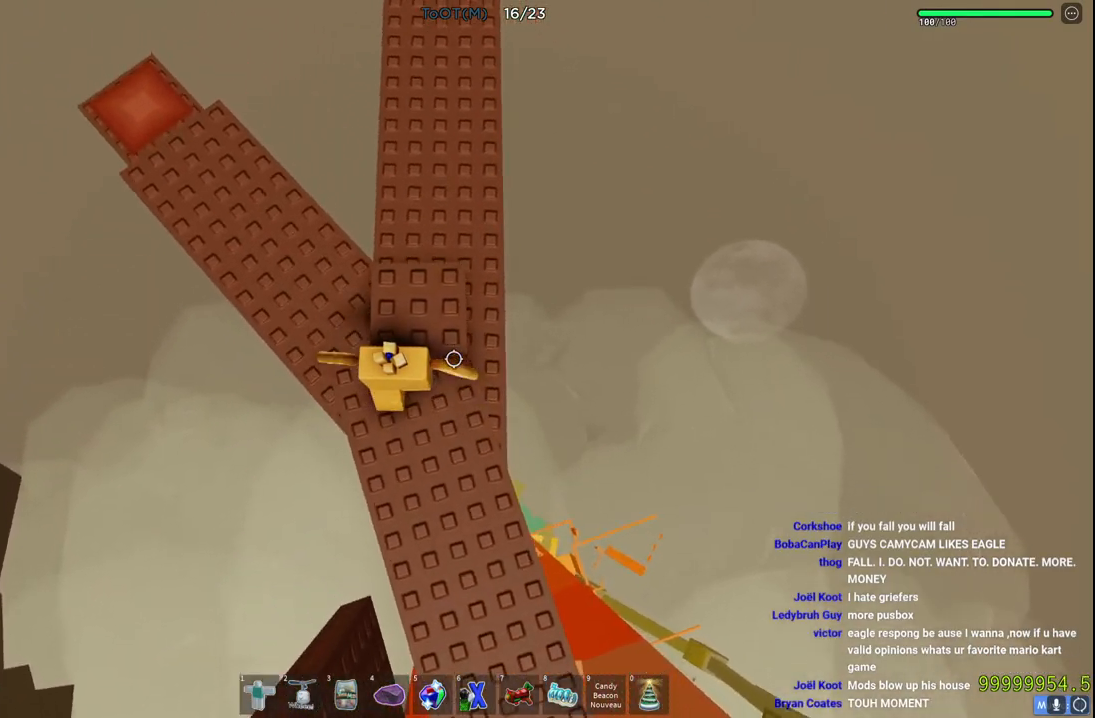
{"keys": [], "events": [[100, "d", "down"], [150, "d", "up"], [417, "w", "up"]]}
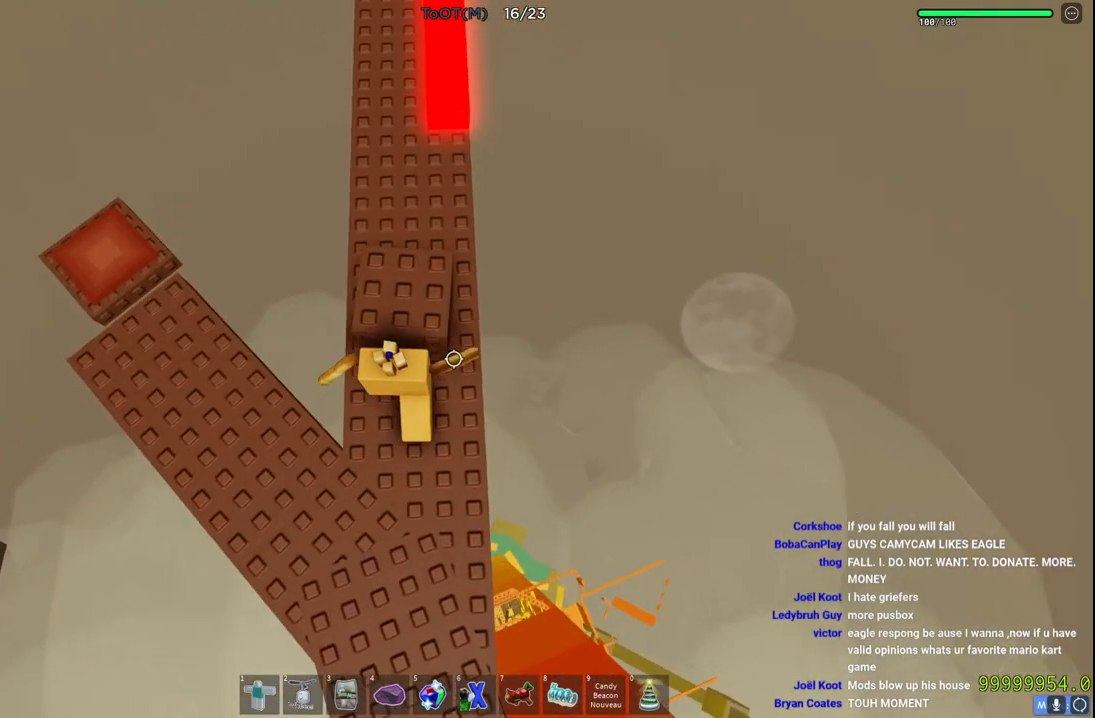
{"keys": [], "events": [[100, "d", "down"], [133, "w", "down"], [183, "d", "up"], [383, "w", "up"]]}
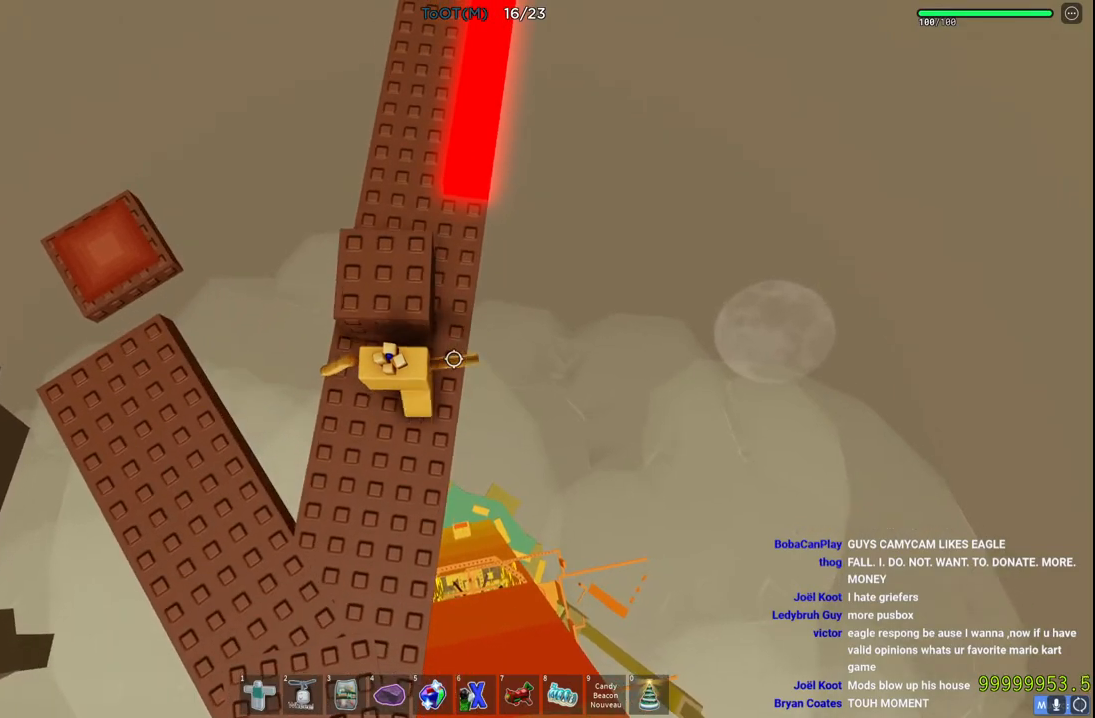
{"keys": [], "events": [[133, "a", "down"], [167, "w", "down"], [183, "a", "up"], [250, "w", "up"], [417, "d", "down"], [483, "d", "up"]]}
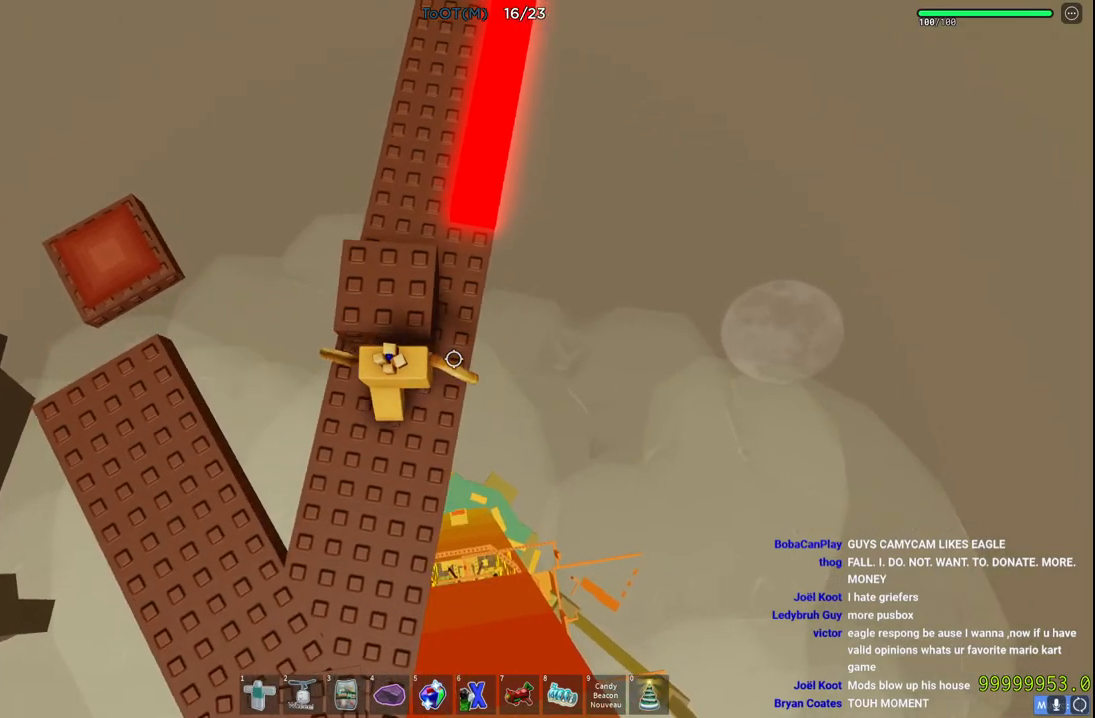
{"keys": [], "events": [[150, "d", "down"], [217, "d", "up"], [450, "w", "down"], [483, "w", "up"]]}
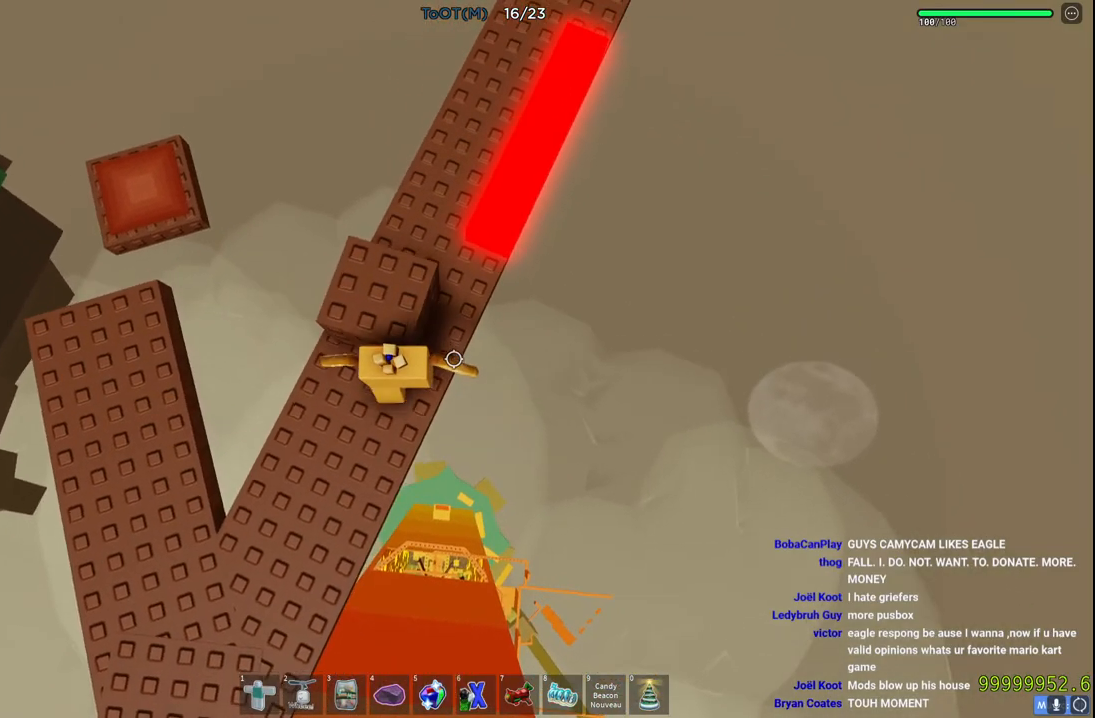
{"keys": [], "events": [[300, "w", "down"], [350, "w", "up"]]}
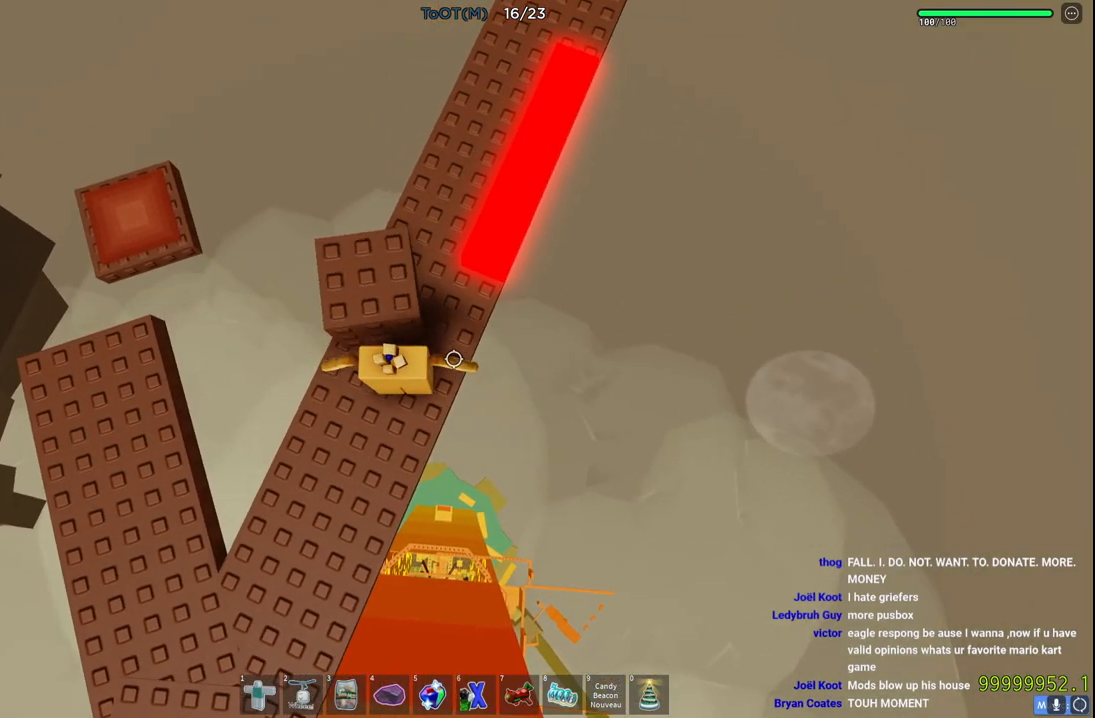
{"keys": [], "events": [[133, "a", "down"], [250, "a", "up"]]}
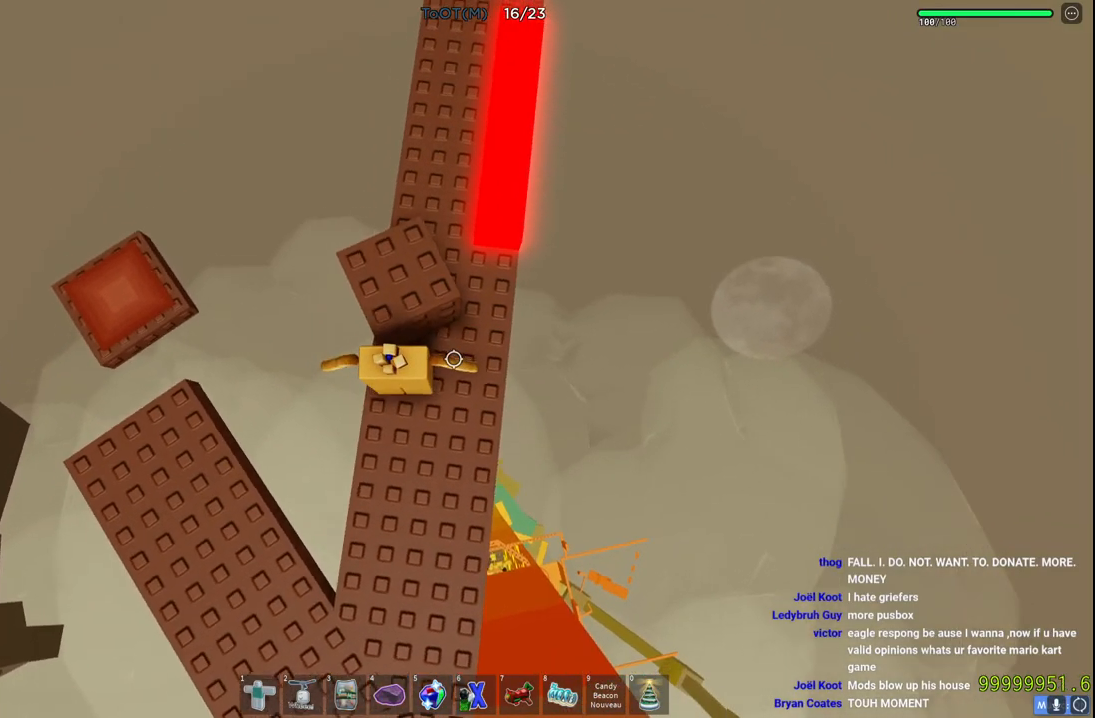
{"keys": [], "events": [[17, "w", "down"], [67, "w", "up"], [250, "w", "down"], [300, "w", "up"]]}
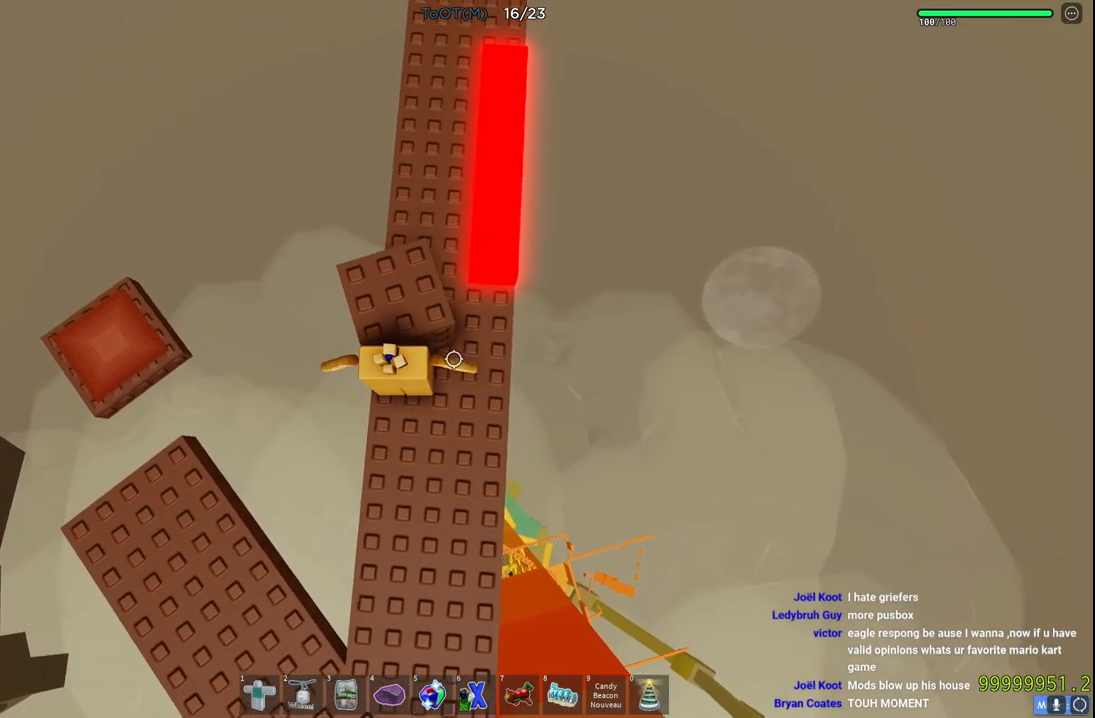
{"keys": [], "events": [[33, "w", "down"], [100, "w", "up"]]}
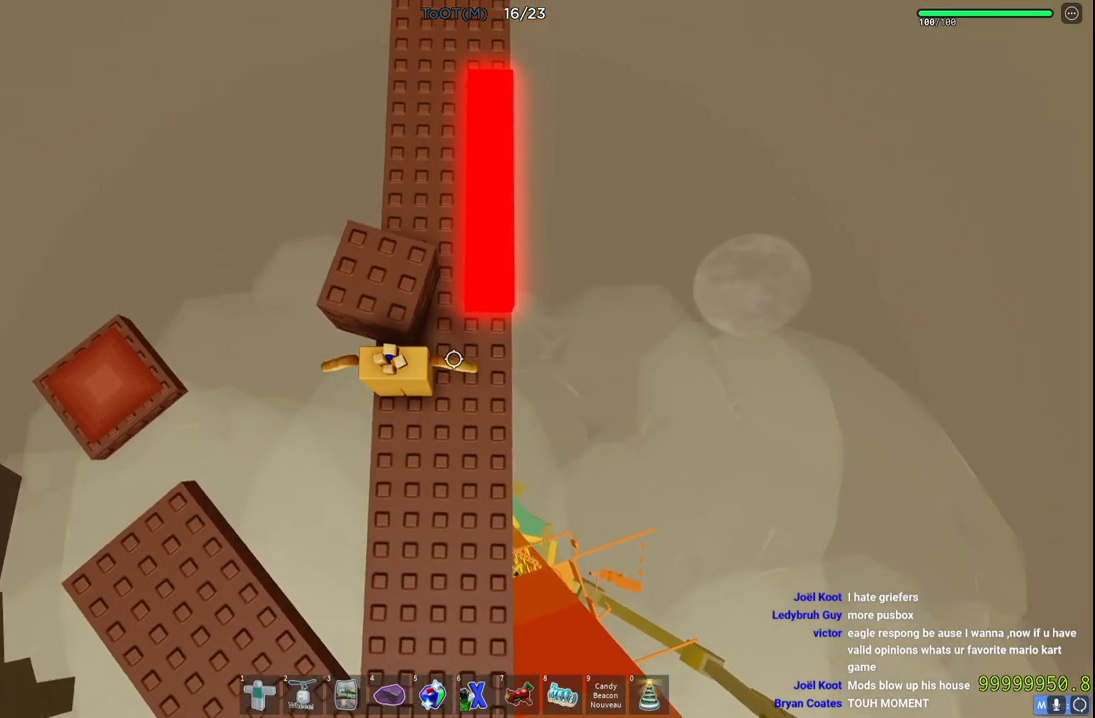
{"keys": ["w"], "events": [[117, "a", "down"], [167, "a", "up"], [450, "w", "down"]]}
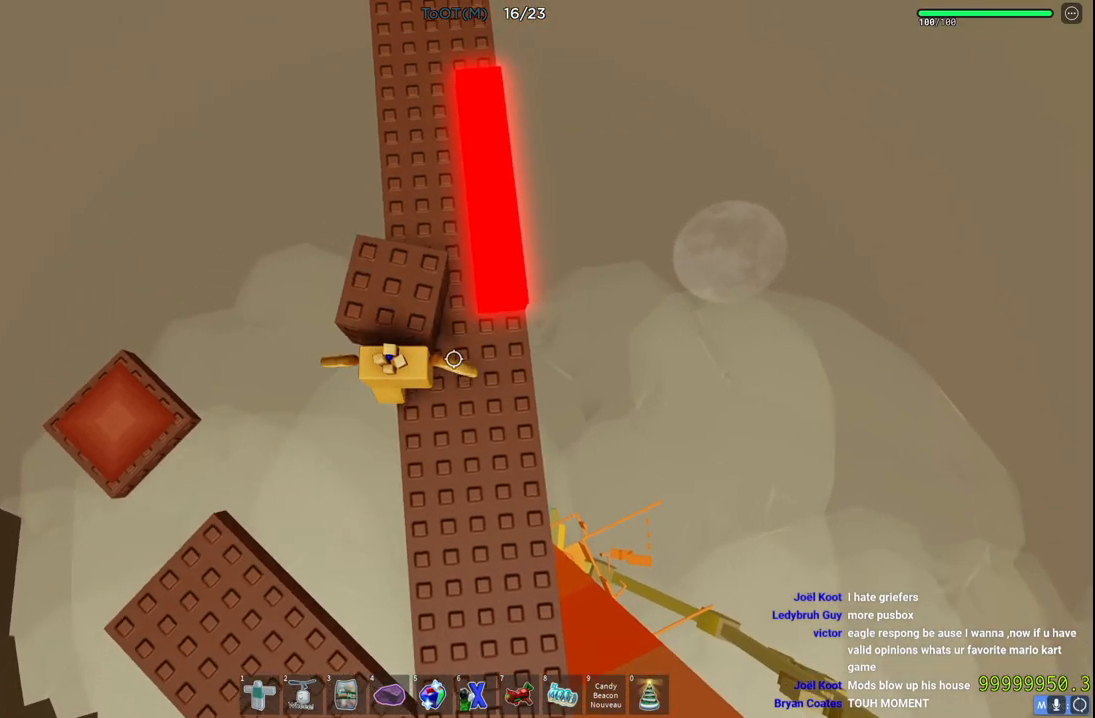
{"keys": ["w"], "events": []}
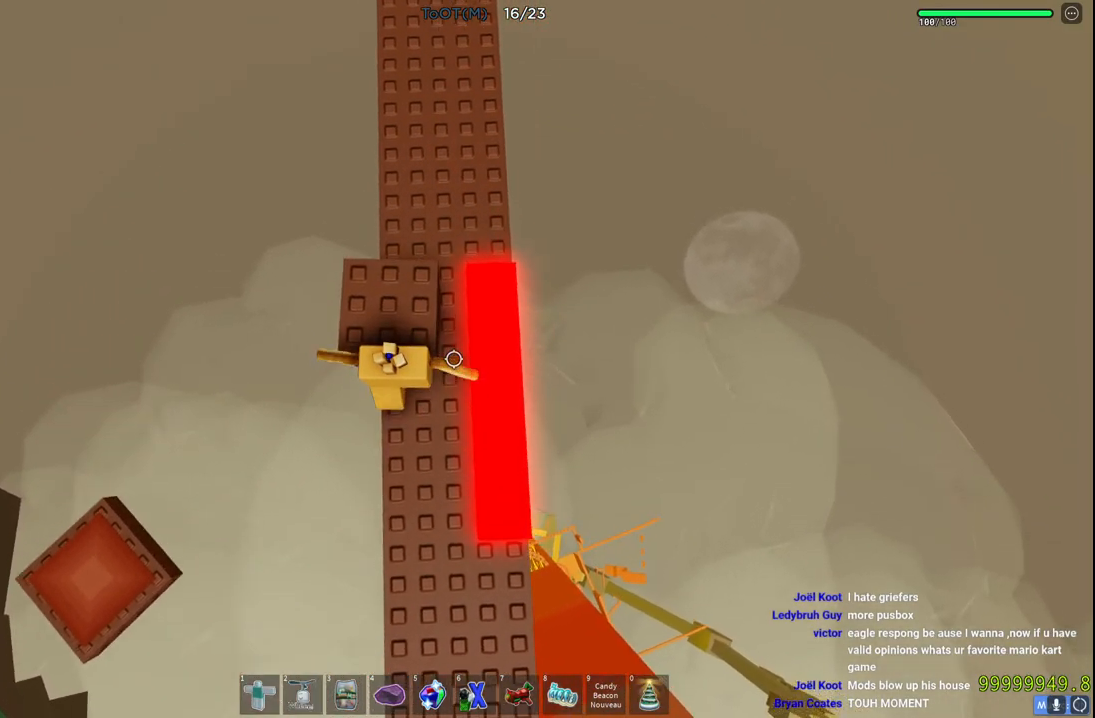
{"keys": [], "events": [[467, "w", "up"]]}
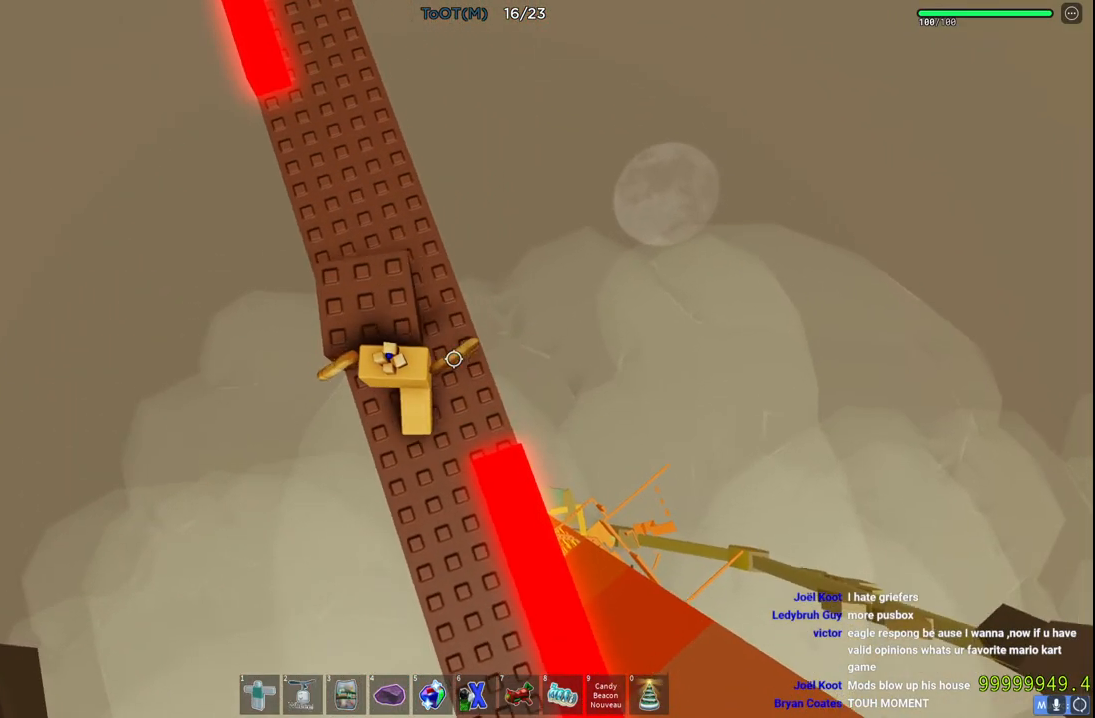
{"keys": ["w"], "events": [[183, "a", "down"], [233, "a", "up"], [400, "w", "down"]]}
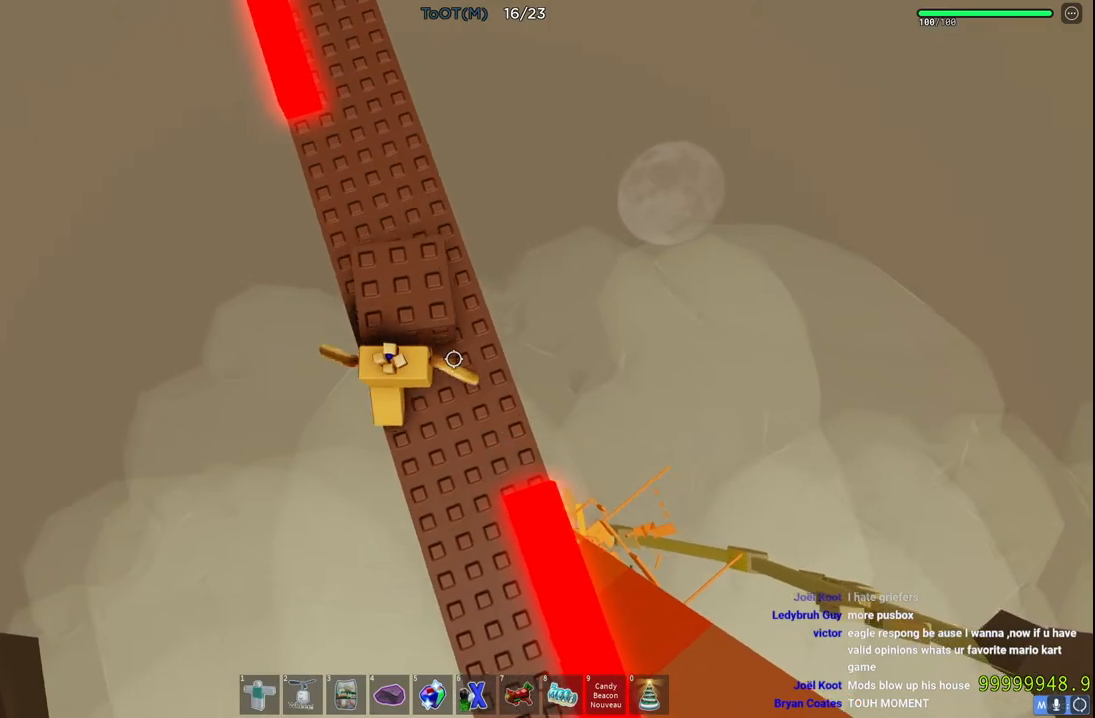
{"keys": [], "events": [[150, "w", "up"], [333, "d", "down"], [383, "d", "up"]]}
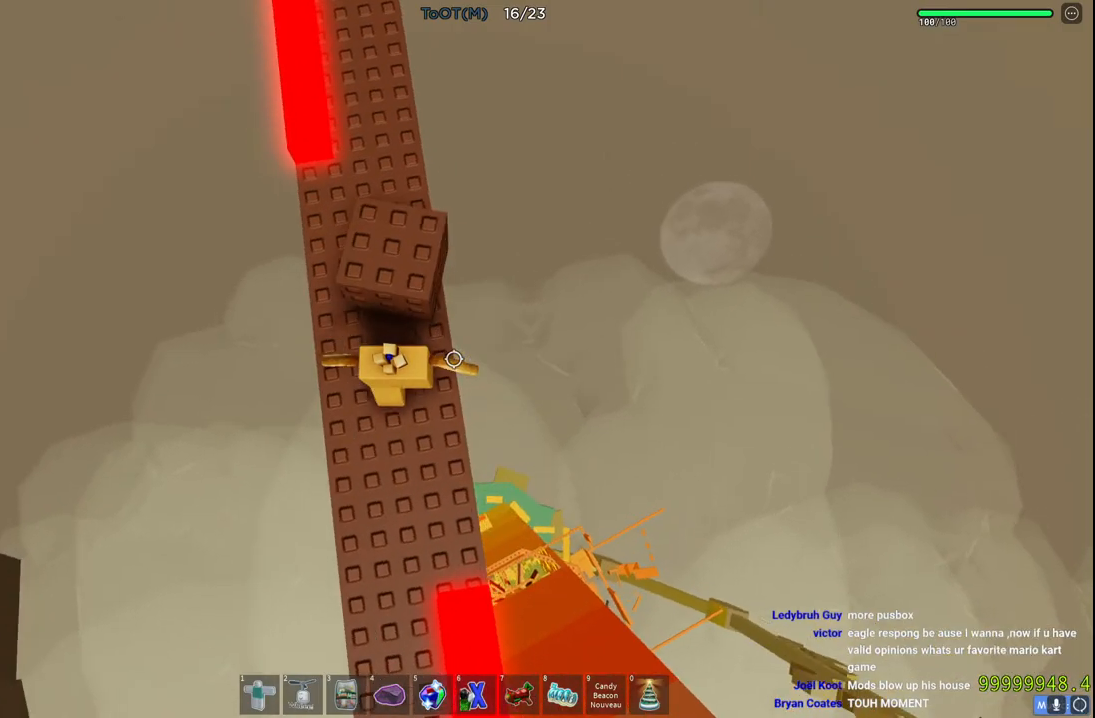
{"keys": [], "events": [[183, "w", "down"], [300, "w", "up"]]}
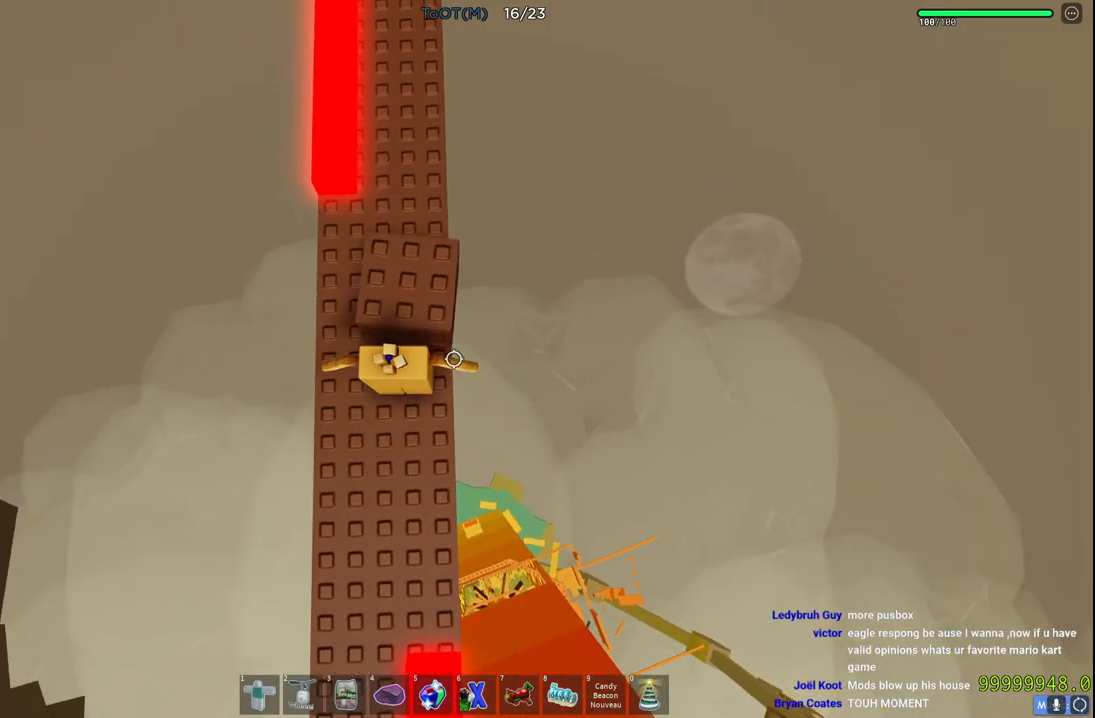
{"keys": [], "events": [[167, "d", "down"], [183, "d", "up"], [367, "d", "down"], [383, "d", "up"]]}
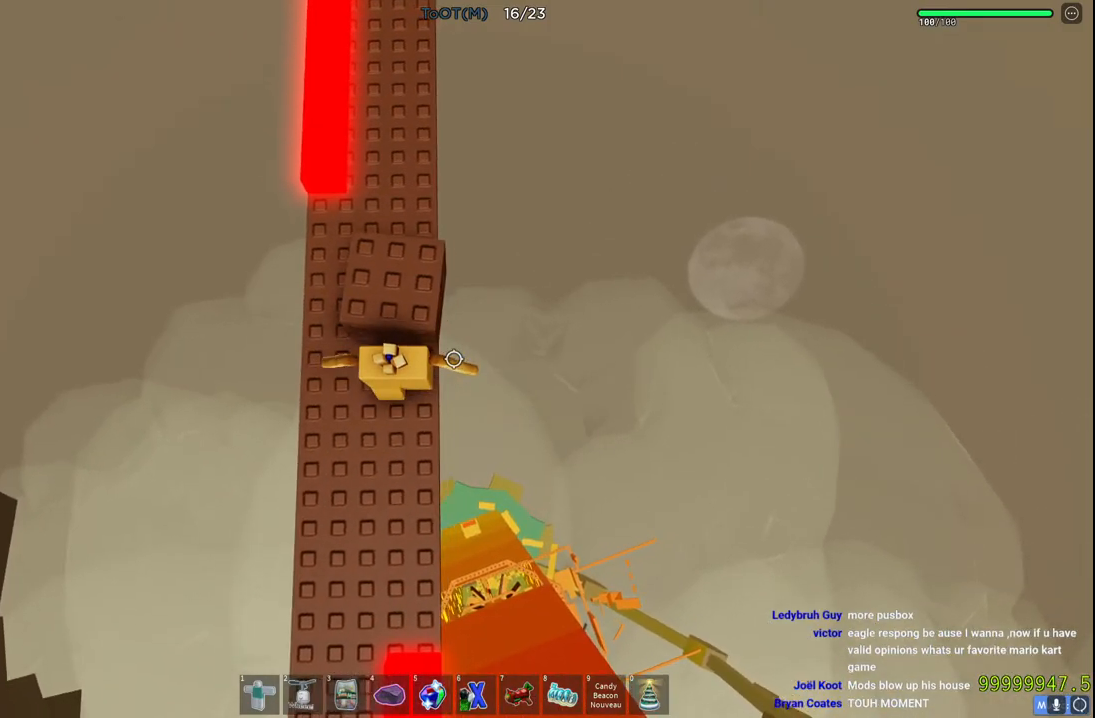
{"keys": ["w"], "events": [[200, "w", "down"]]}
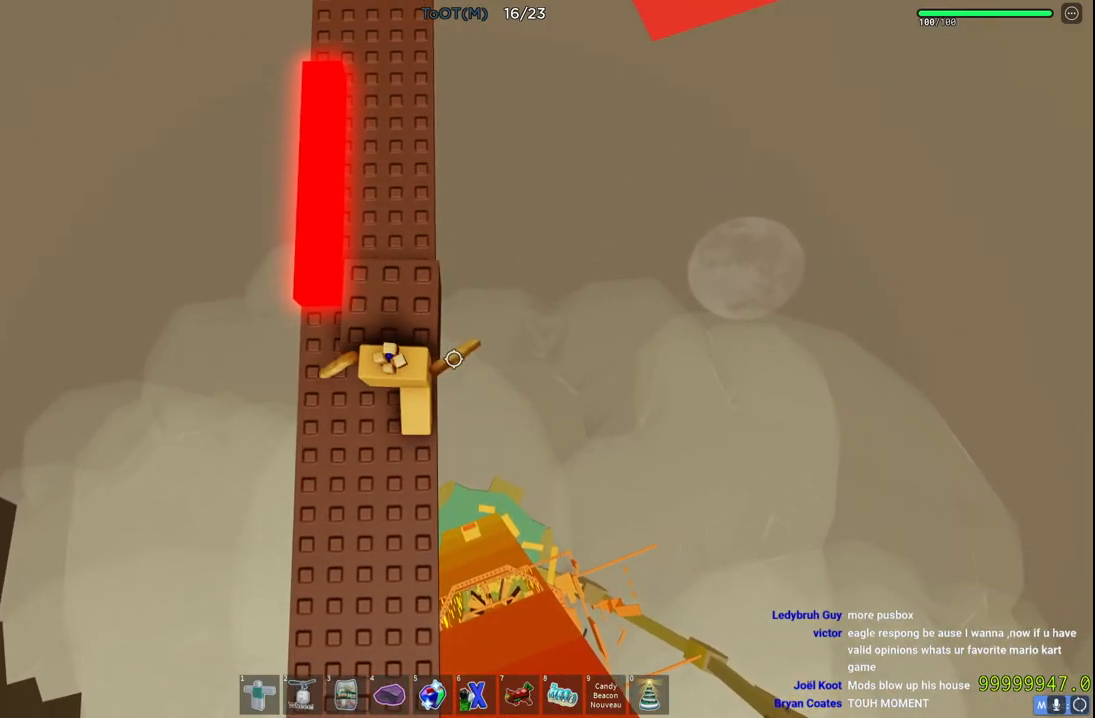
{"keys": ["w"], "events": []}
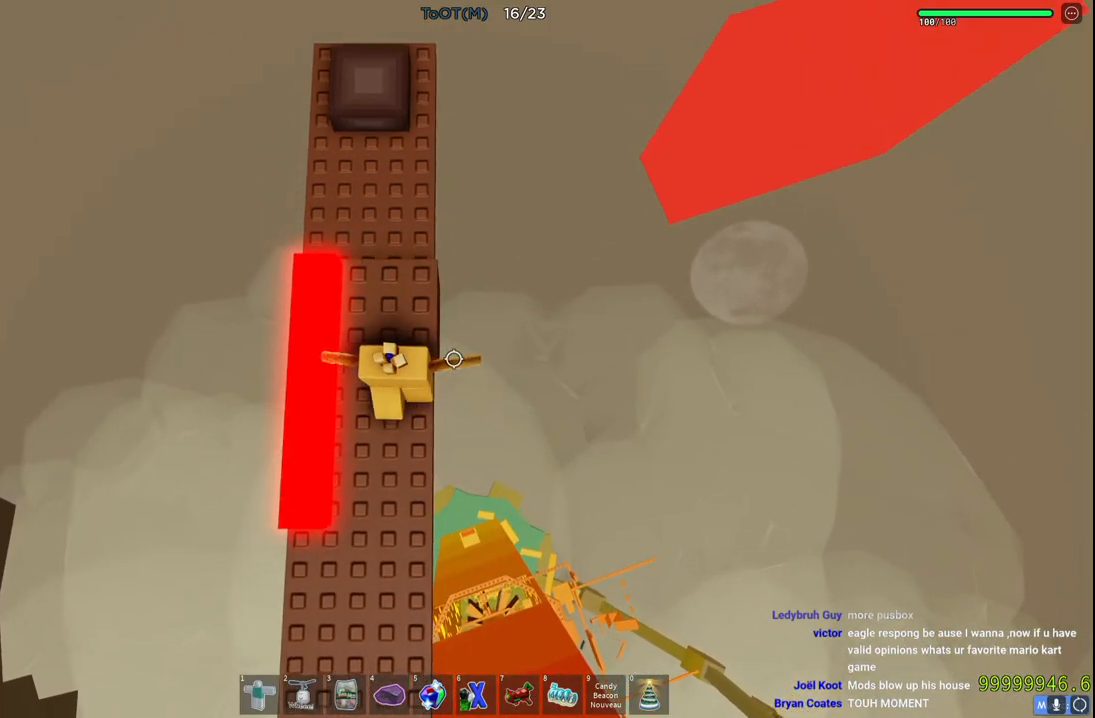
{"keys": [], "events": [[450, "w", "up"]]}
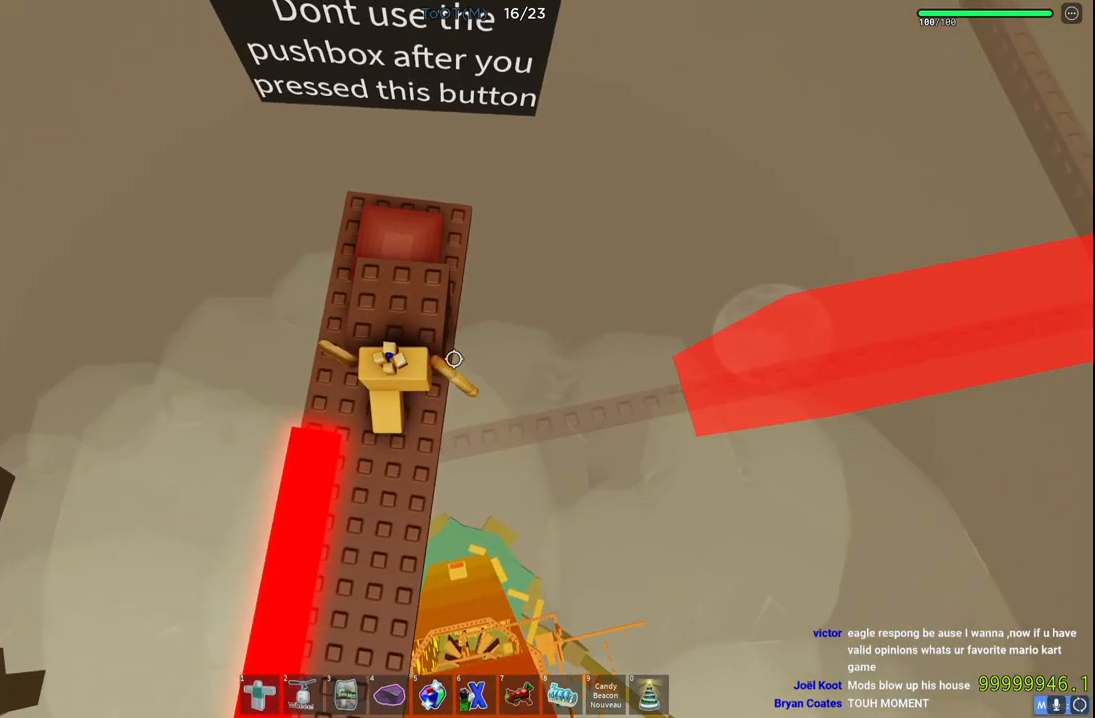
{"keys": ["d", "s"], "events": [[467, "d", "down"], [467, "s", "down"]]}
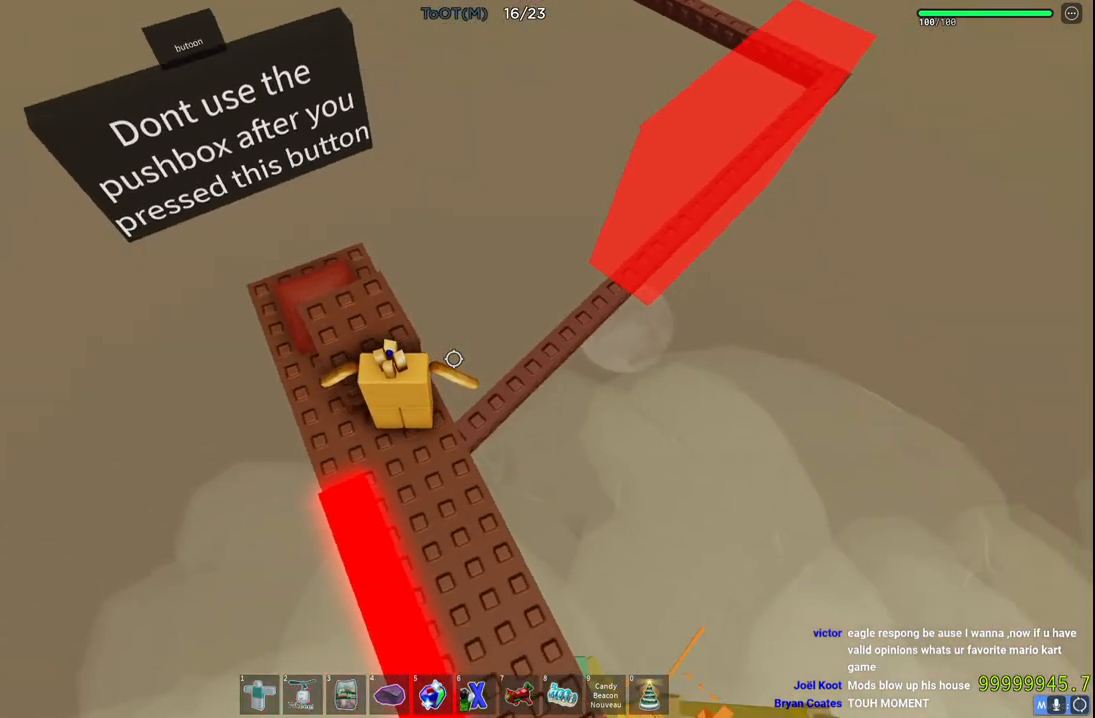
{"keys": [], "events": [[17, "s", "up"], [33, "d", "up"], [367, "d", "down"], [417, "d", "up"]]}
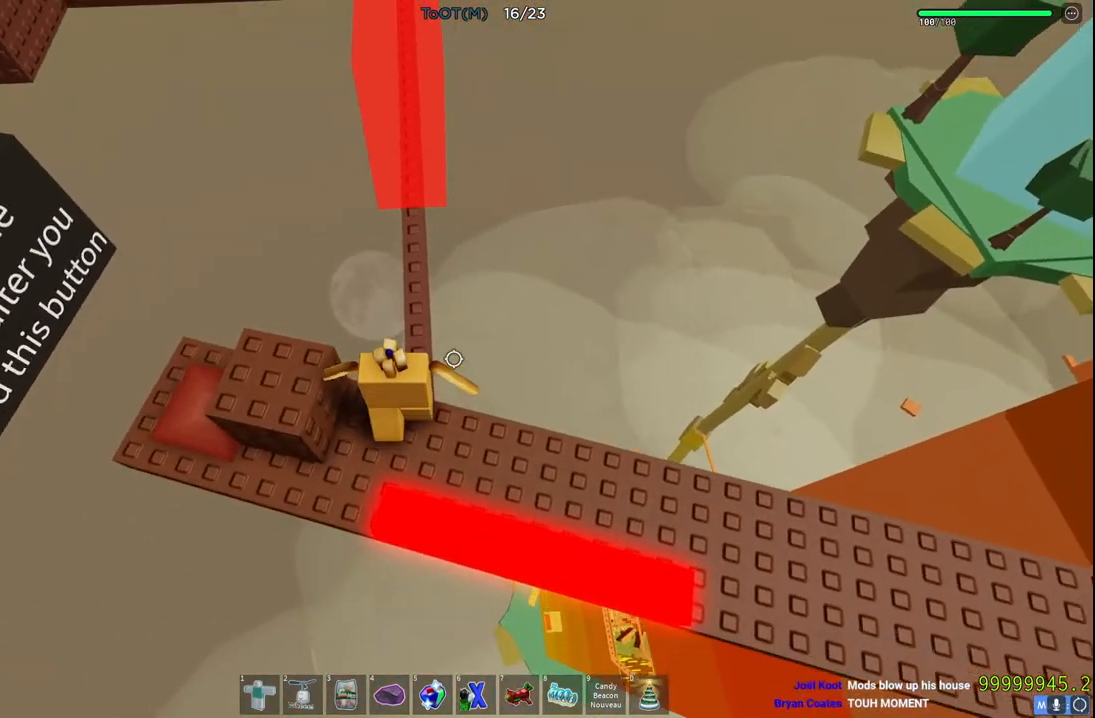
{"keys": [], "events": [[367, "d", "down"], [417, "d", "up"]]}
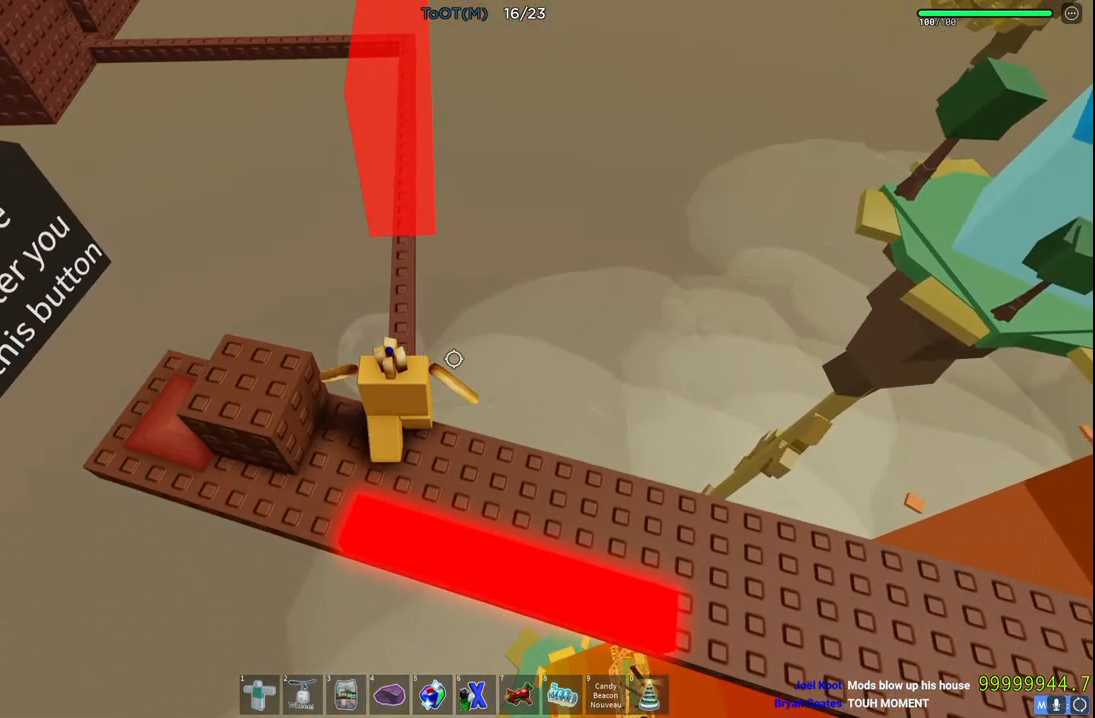
{"keys": ["w"], "events": [[250, "w", "down"]]}
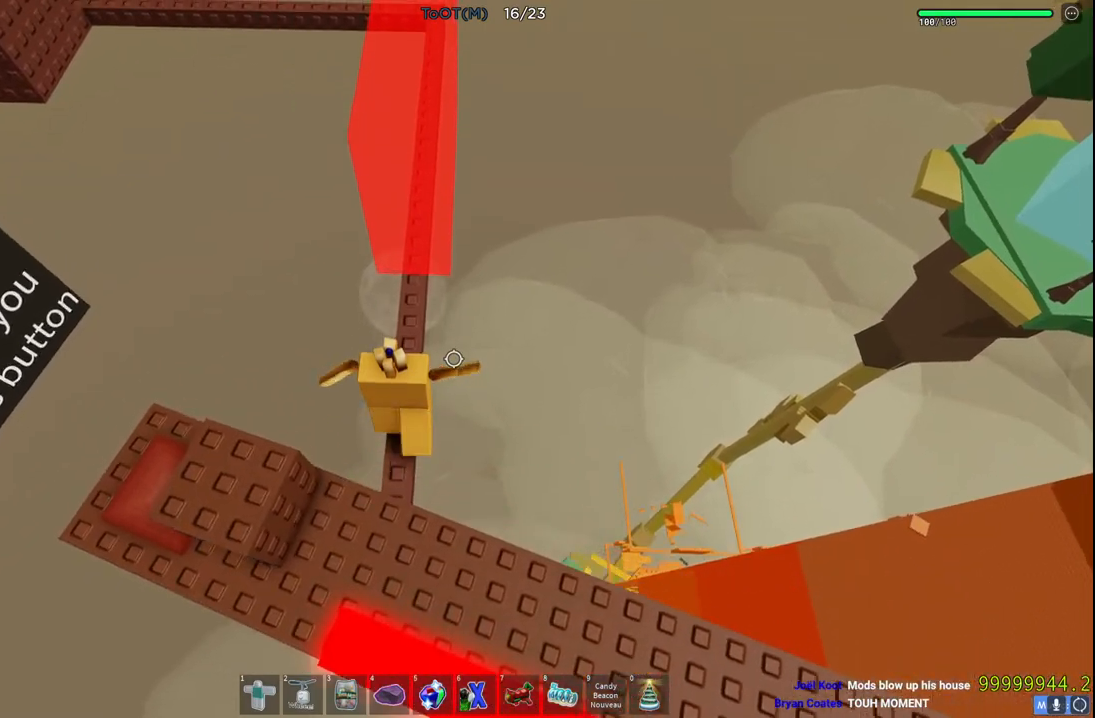
{"keys": ["w"], "events": []}
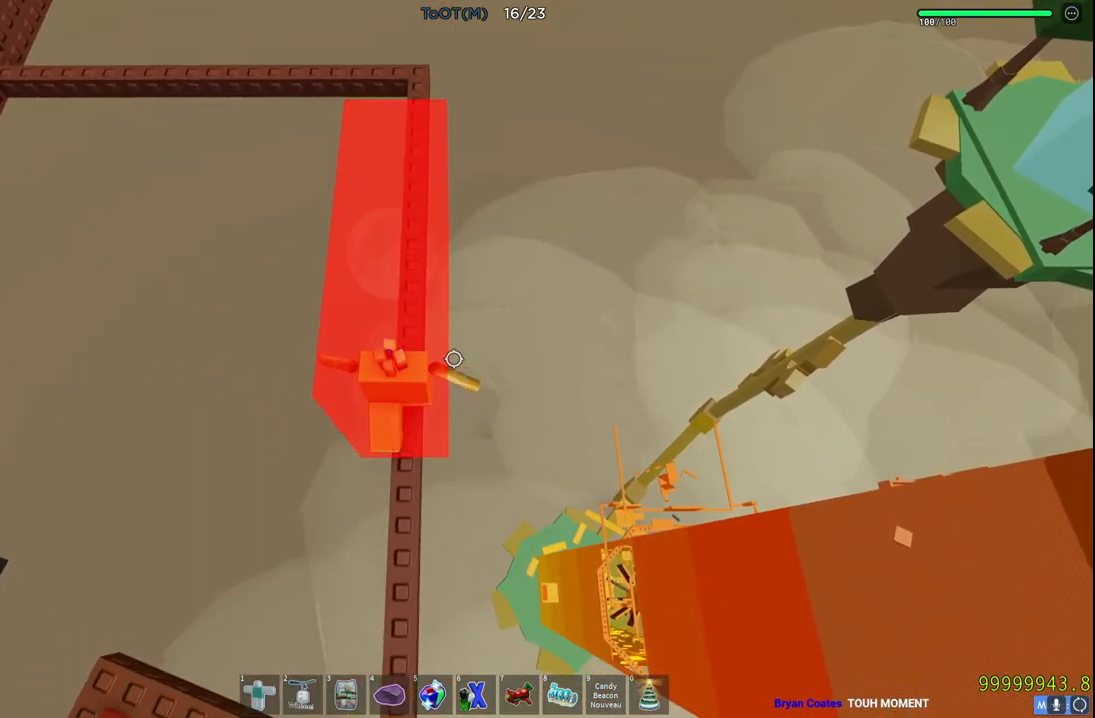
{"keys": ["space", "w"], "events": [[400, "space", "down"]]}